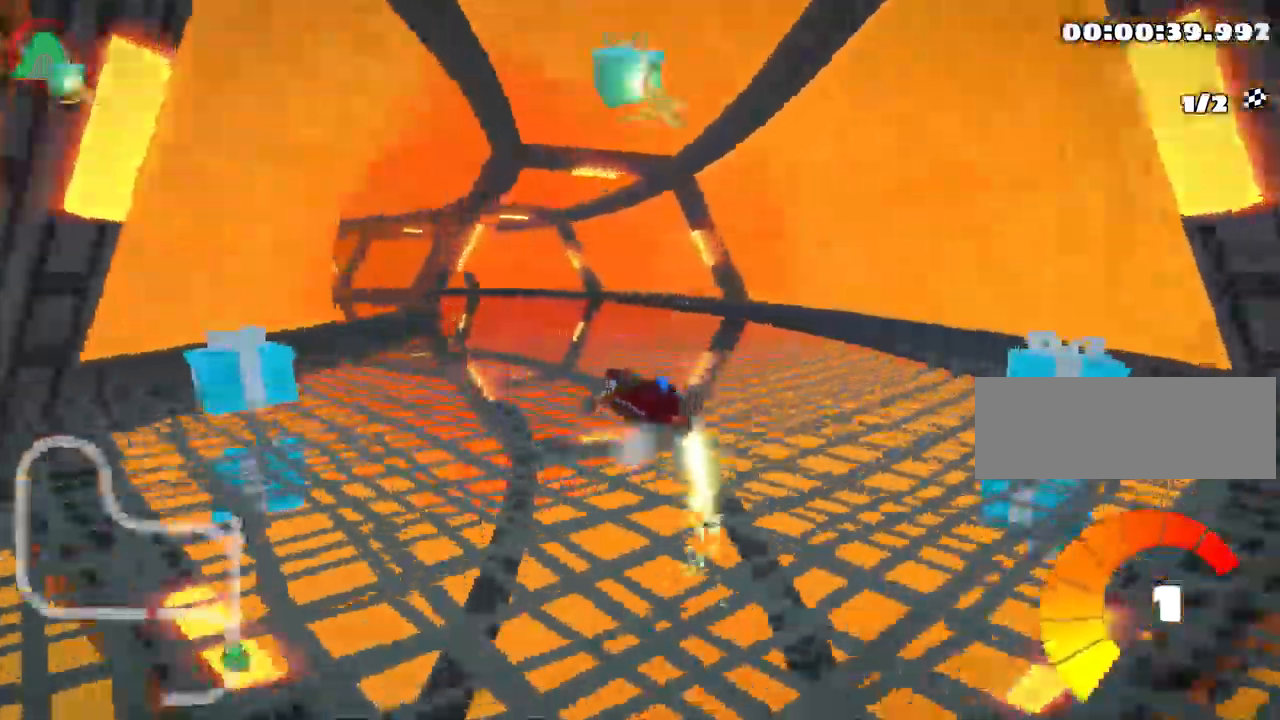
Gameplay with keyboard; each line is a JSON object with the keys held at the frame after it. "events" lists presses ("down") and releases ("up") of "down", "fire", "flag", "left", "look", "nitro", "right", "skid" and "up" between this image and that frame as [ms after this image, input, new state], when the widget could be followed in between. No other keys are recorded. Mouse input is not recorded. Key names are as the overlay labels them; some are game actions (e.g. jump) rather than physical keys. Not read: other_keys.
{"keys": ["right", "up"], "events": [[66, "skid", "up"], [250, "left", "up"], [400, "right", "down"]]}
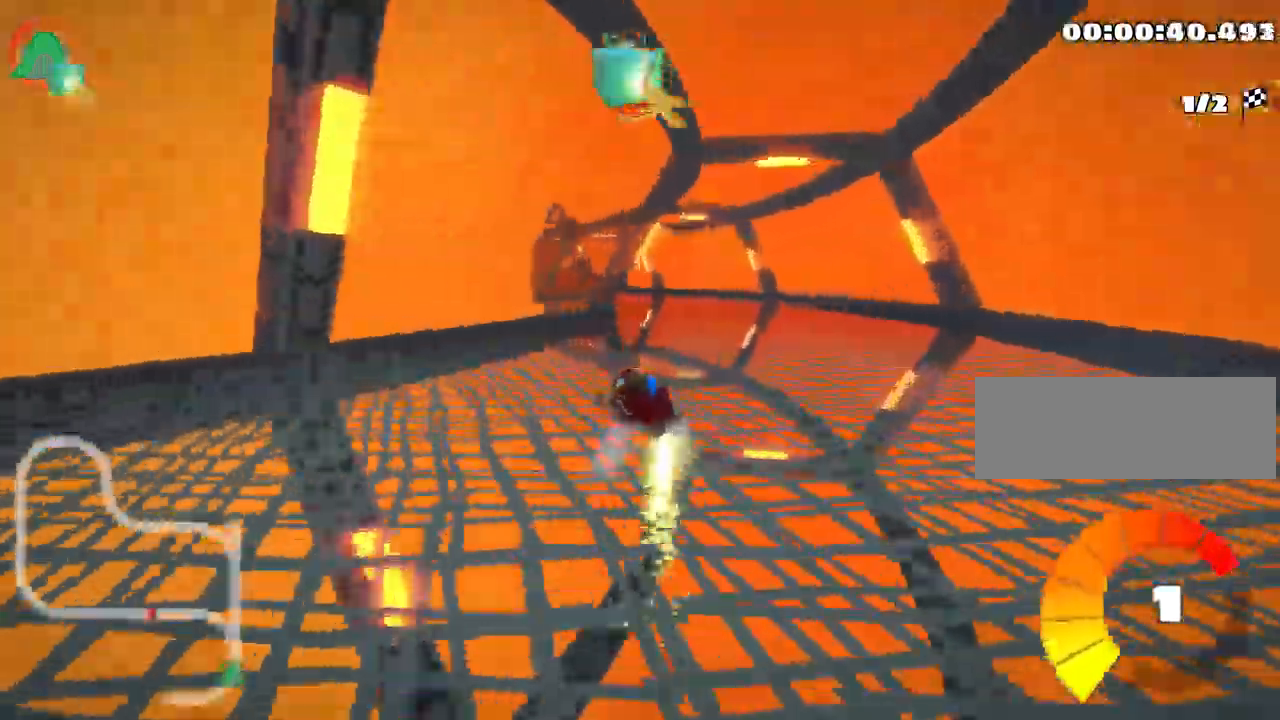
{"keys": ["left", "skid", "up"], "events": [[250, "right", "up"], [283, "left", "down"], [316, "skid", "down"]]}
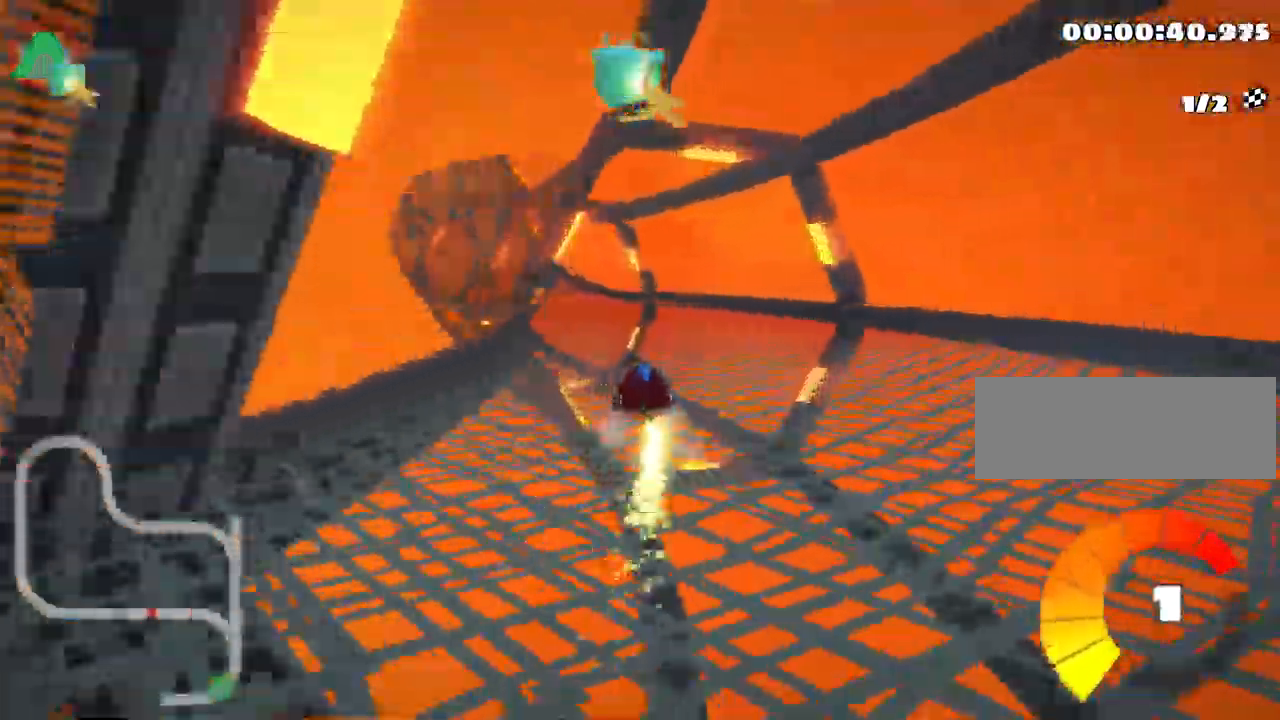
{"keys": ["right", "skid", "up"], "events": [[200, "left", "up"], [216, "right", "down"]]}
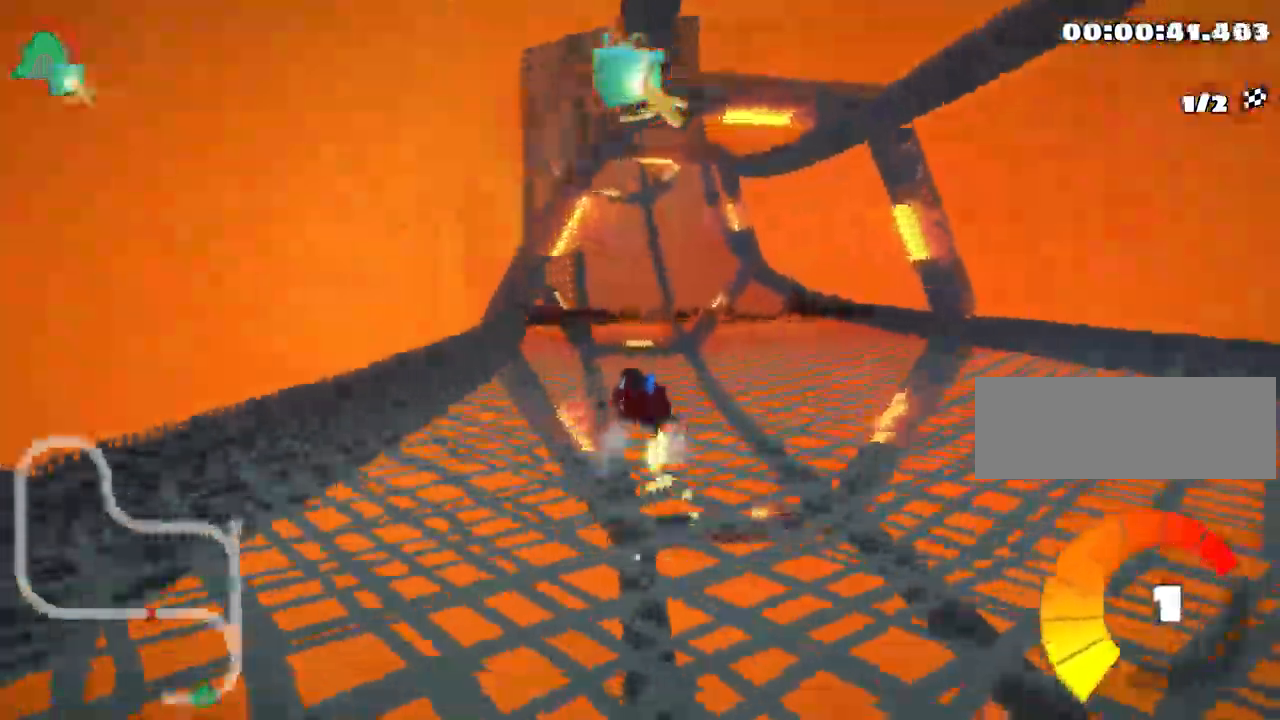
{"keys": ["right", "skid", "up"], "events": [[316, "nitro", "down"], [500, "nitro", "up"]]}
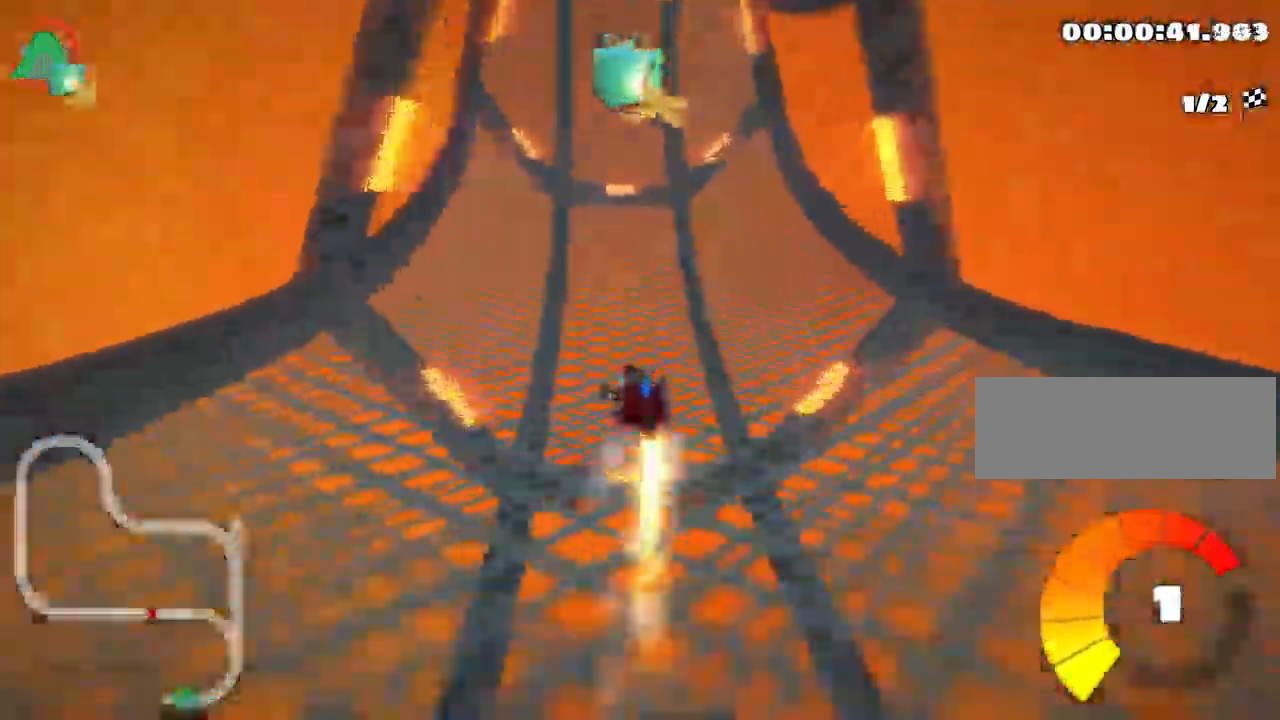
{"keys": ["right", "skid", "up"], "events": []}
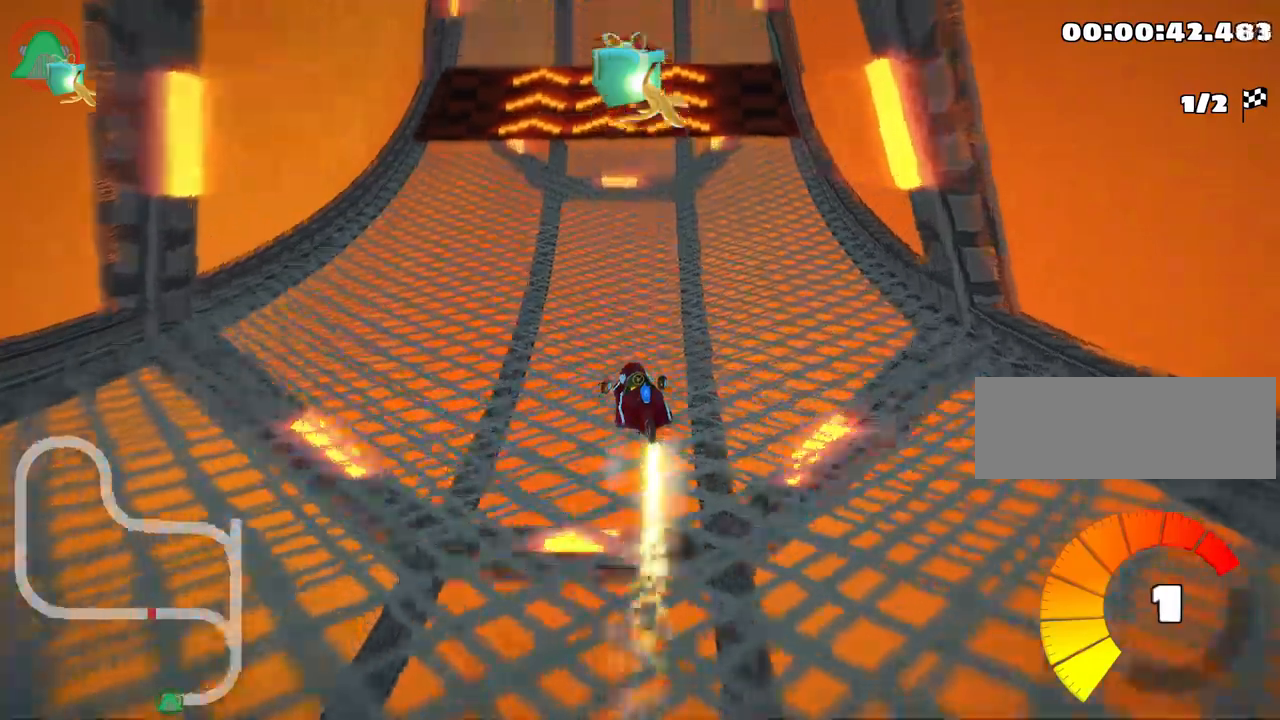
{"keys": ["right", "skid", "up"], "events": []}
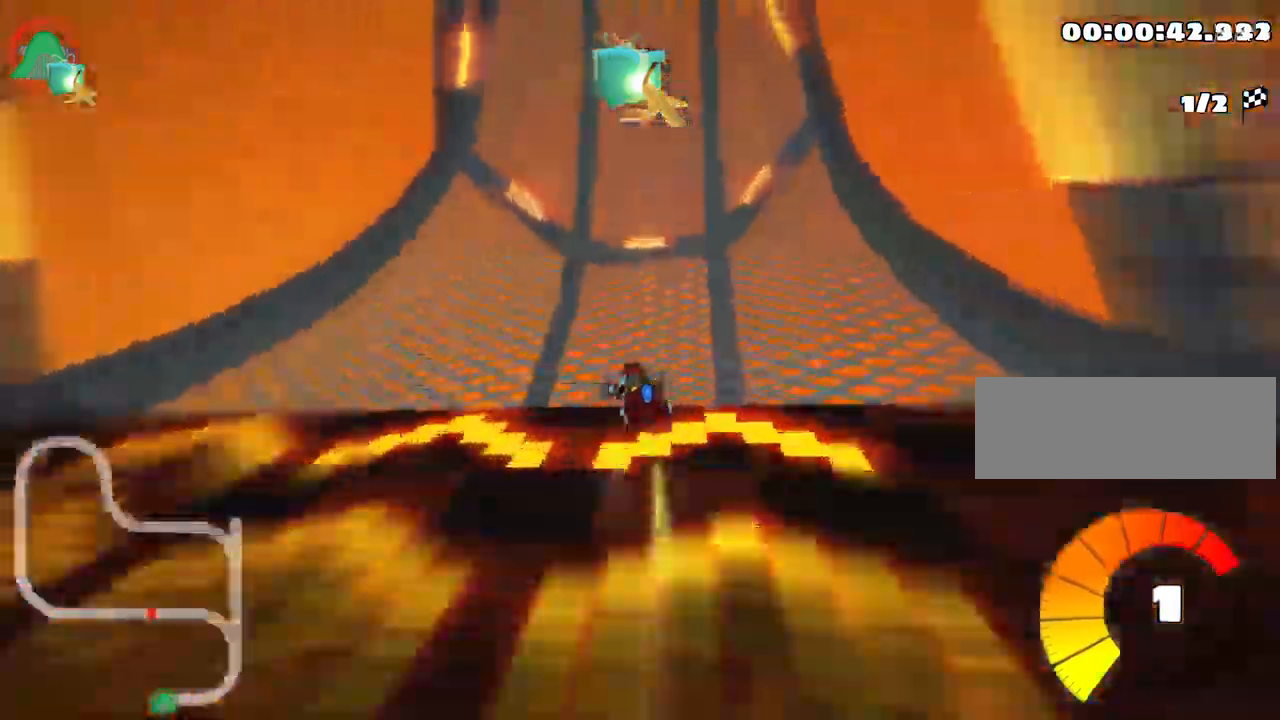
{"keys": ["right", "skid", "up"], "events": []}
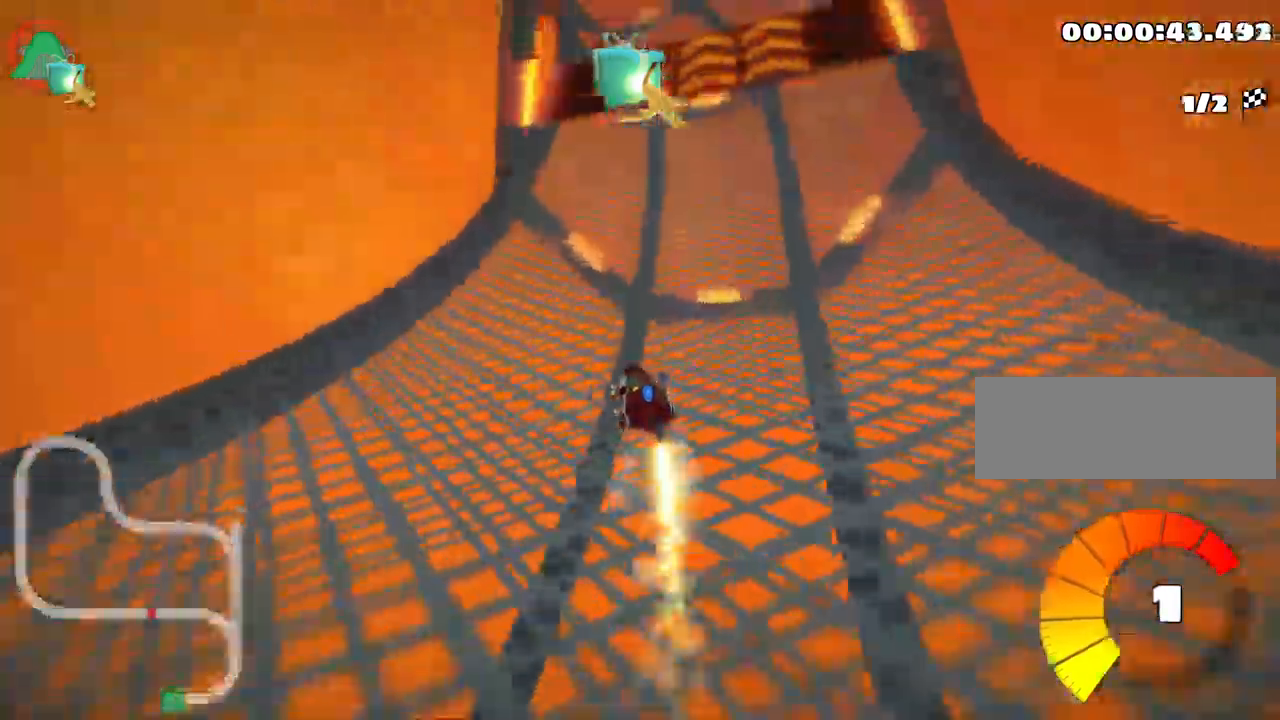
{"keys": ["left", "up"], "events": [[33, "skid", "up"], [250, "right", "up"], [467, "left", "down"]]}
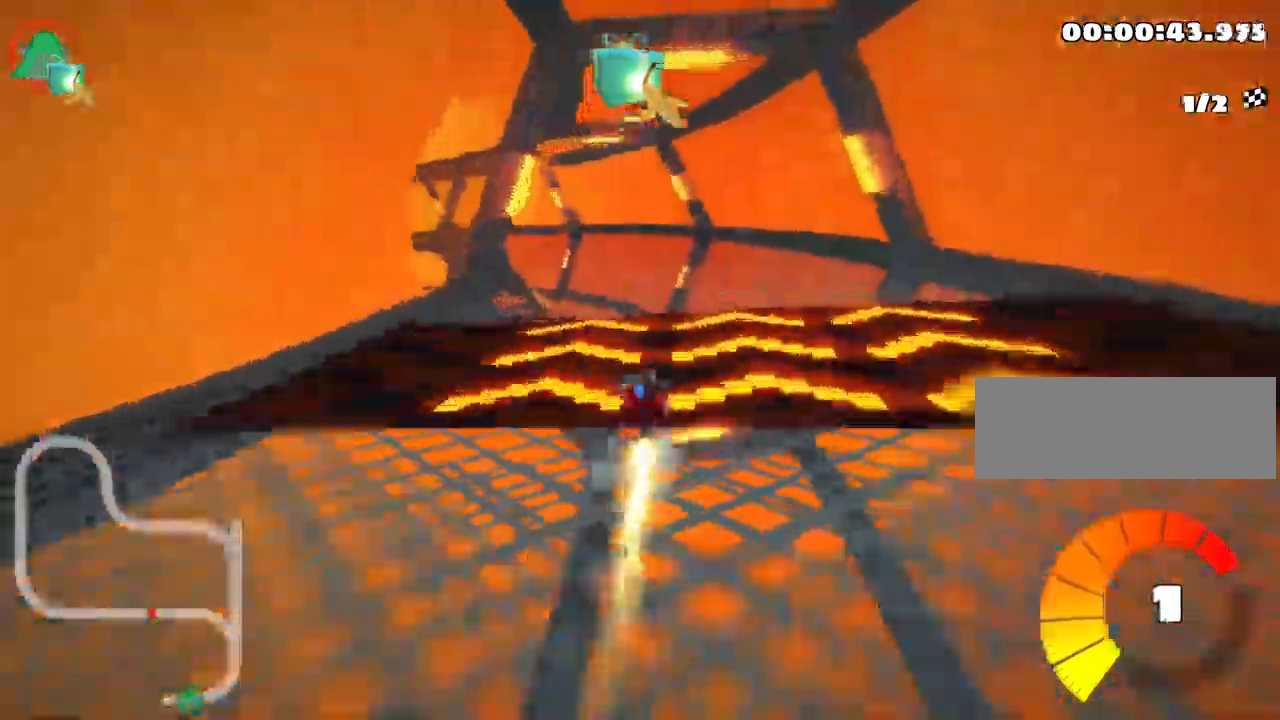
{"keys": ["left", "skid", "up"], "events": [[50, "left", "up"], [200, "left", "down"], [217, "skid", "down"]]}
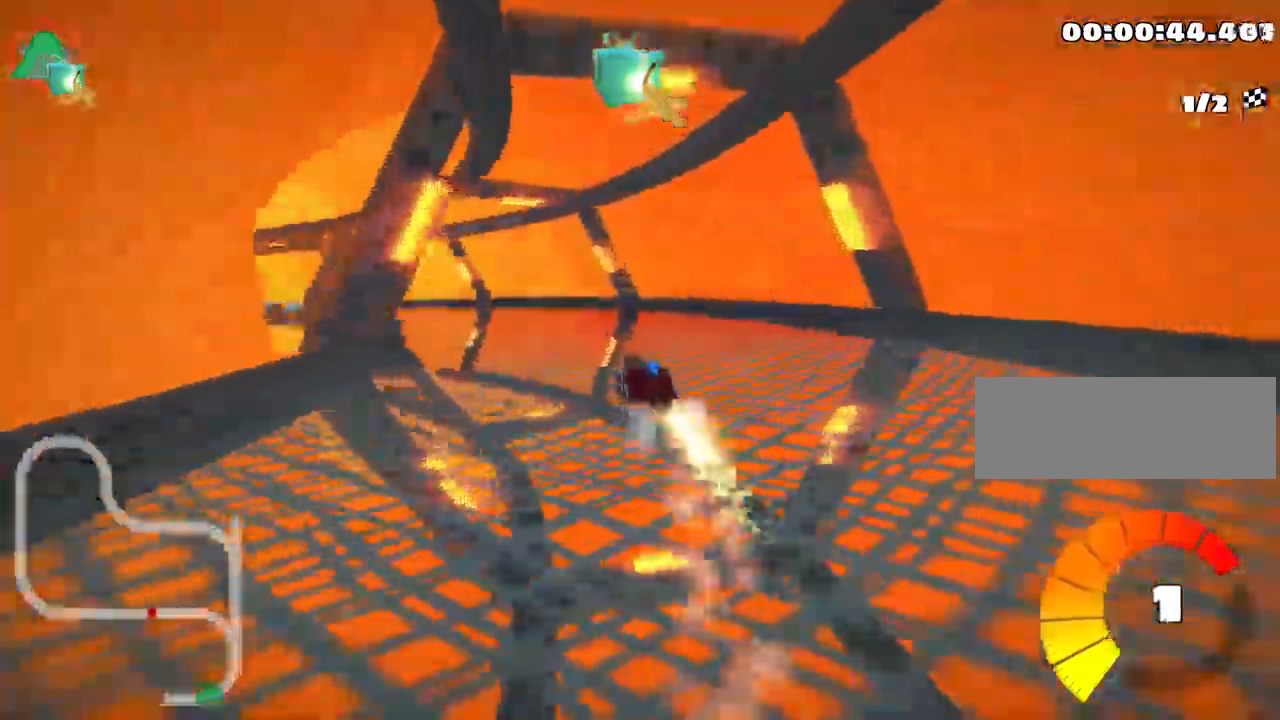
{"keys": ["left", "skid", "up"], "events": []}
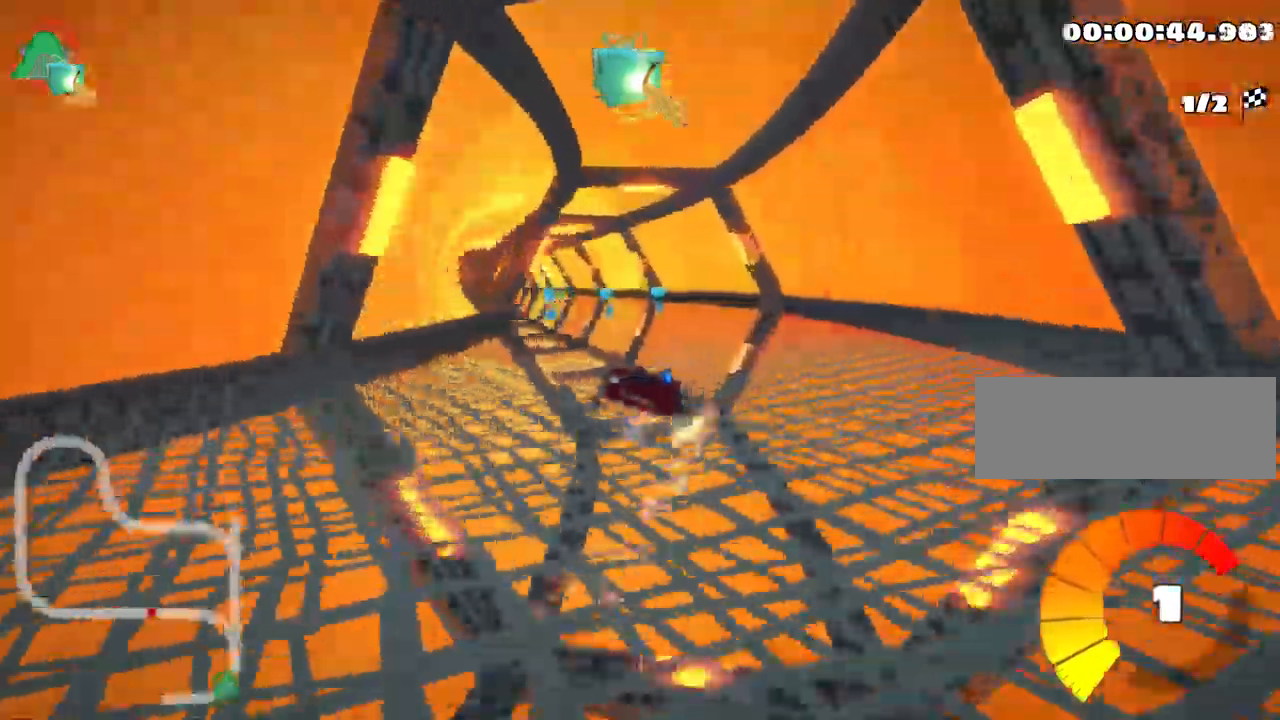
{"keys": ["right", "up"], "events": [[383, "skid", "up"], [450, "left", "up"], [483, "right", "down"]]}
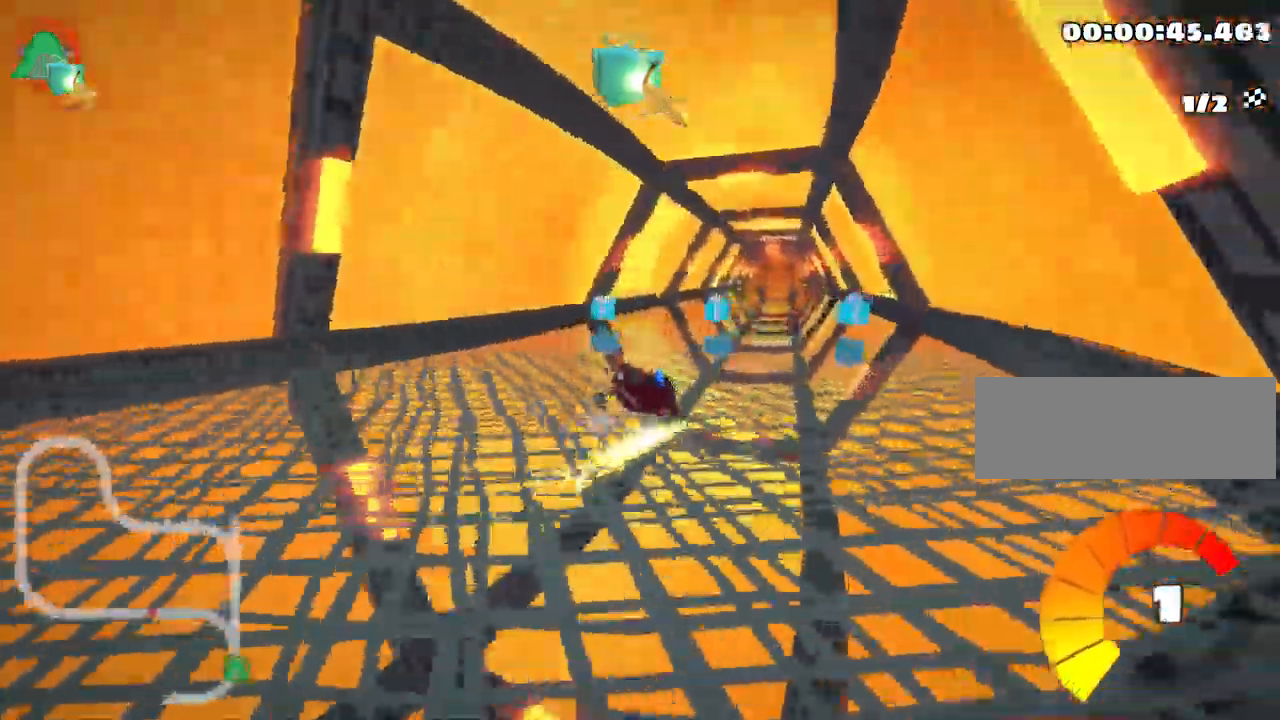
{"keys": ["right", "up"], "events": [[200, "skid", "down"], [500, "skid", "up"]]}
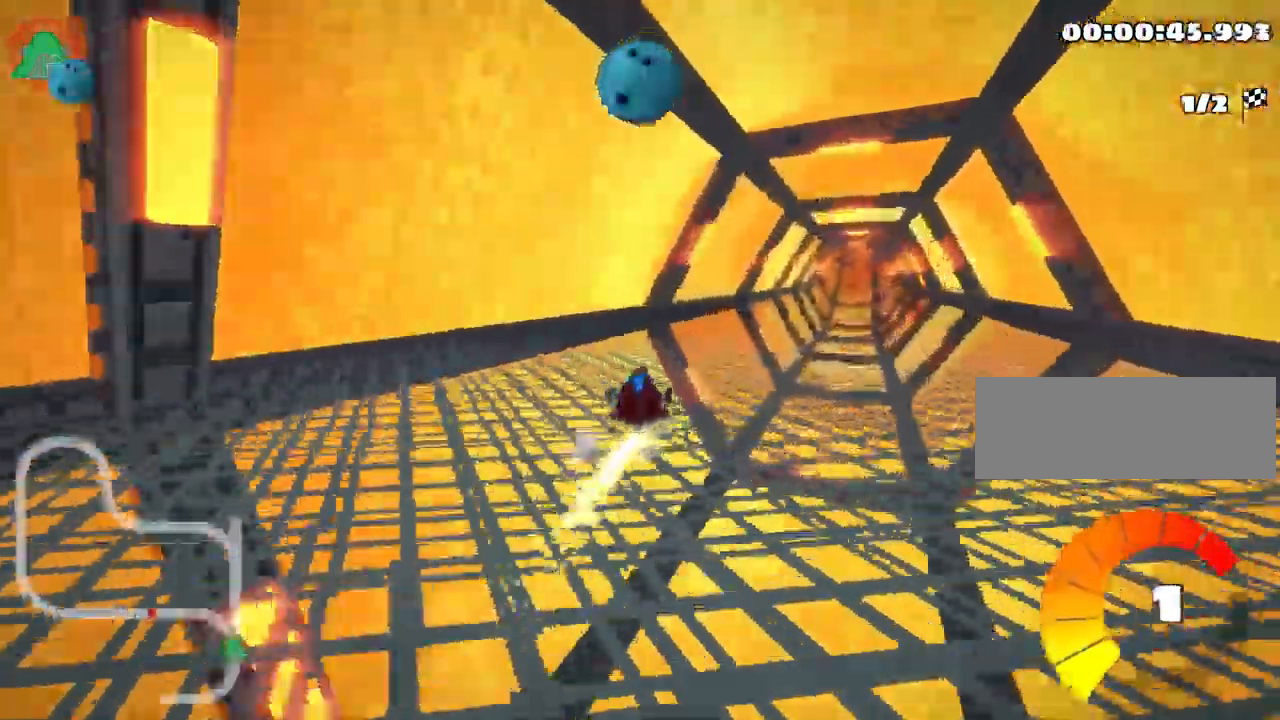
{"keys": ["nitro", "right", "up"], "events": [[200, "right", "up"], [433, "right", "down"], [500, "nitro", "down"]]}
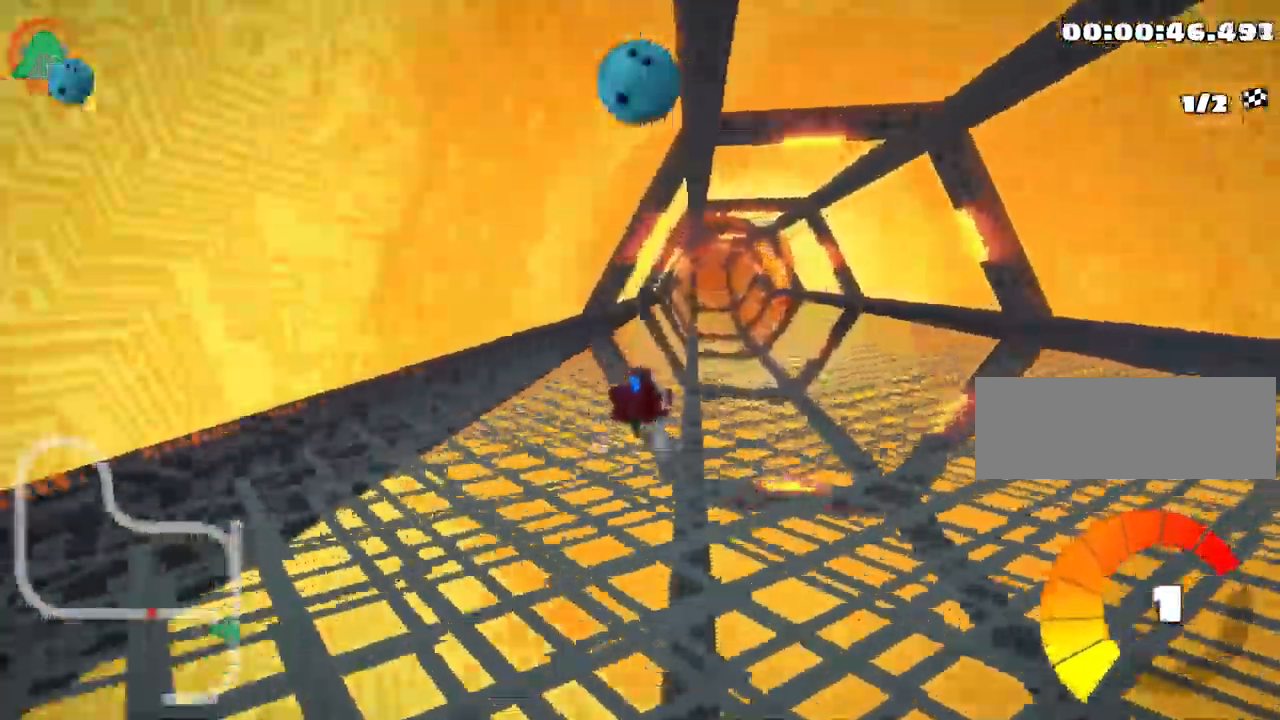
{"keys": ["up"], "events": [[50, "right", "up"], [300, "right", "down"], [450, "right", "up"], [467, "nitro", "up"]]}
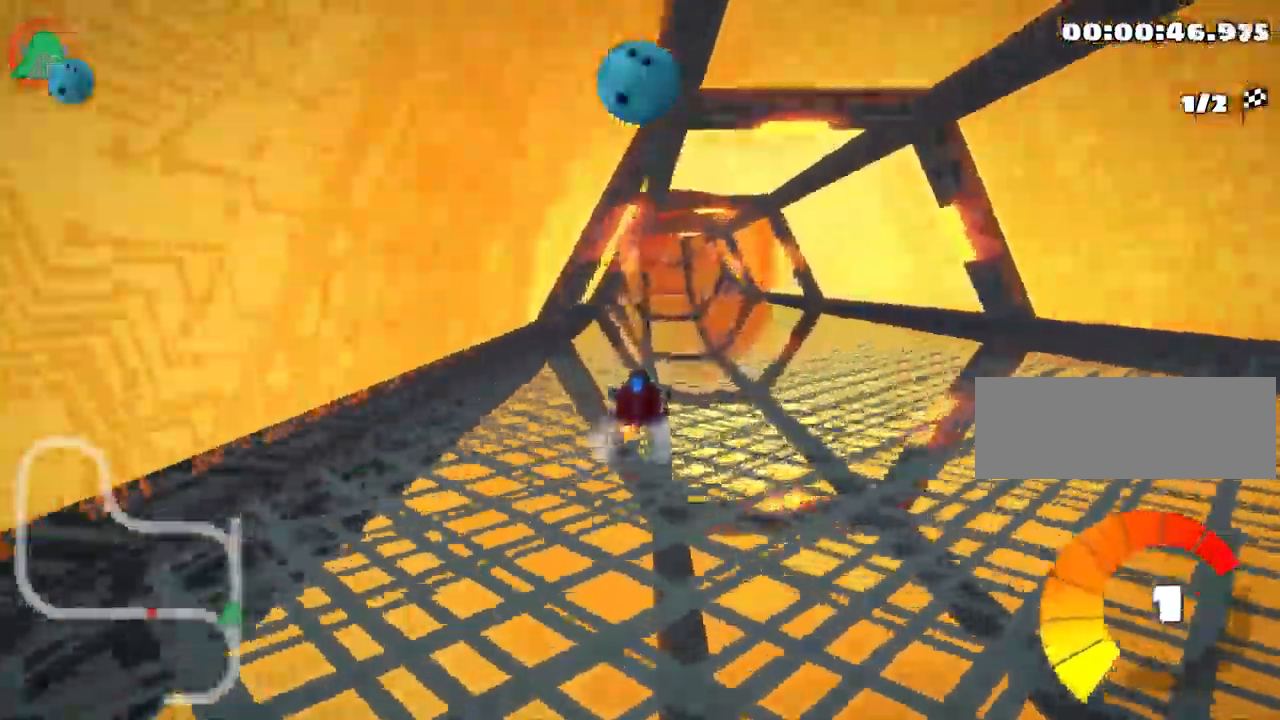
{"keys": ["up"], "events": [[350, "right", "down"], [467, "right", "up"]]}
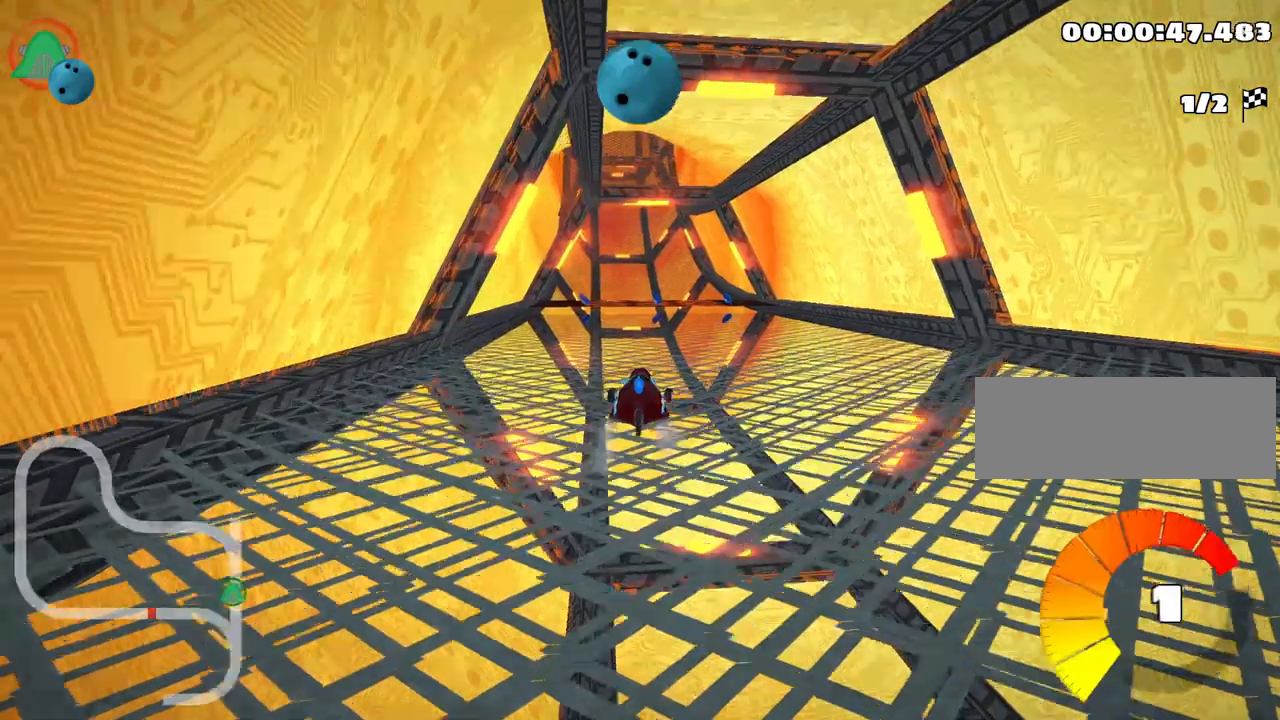
{"keys": ["left", "up"], "events": [[317, "left", "down"]]}
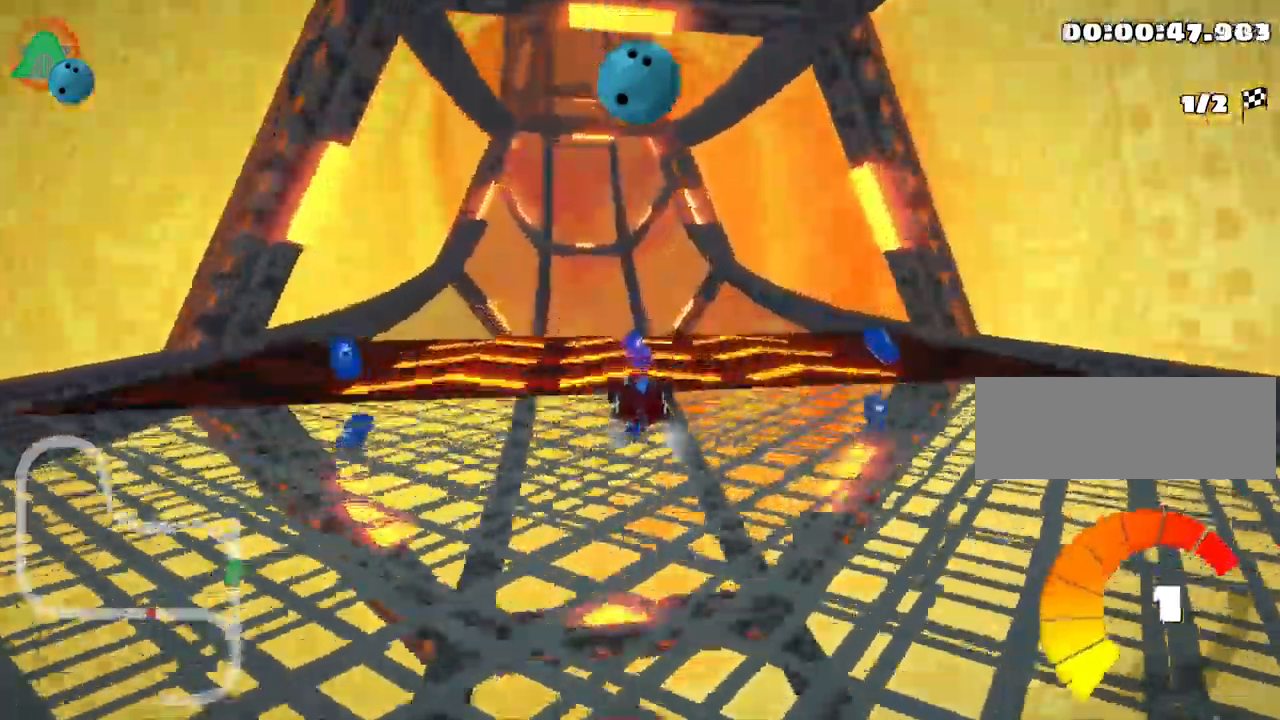
{"keys": ["up"], "events": [[34, "left", "up"], [50, "nitro", "down"], [167, "nitro", "up"], [200, "right", "down"], [300, "right", "up"]]}
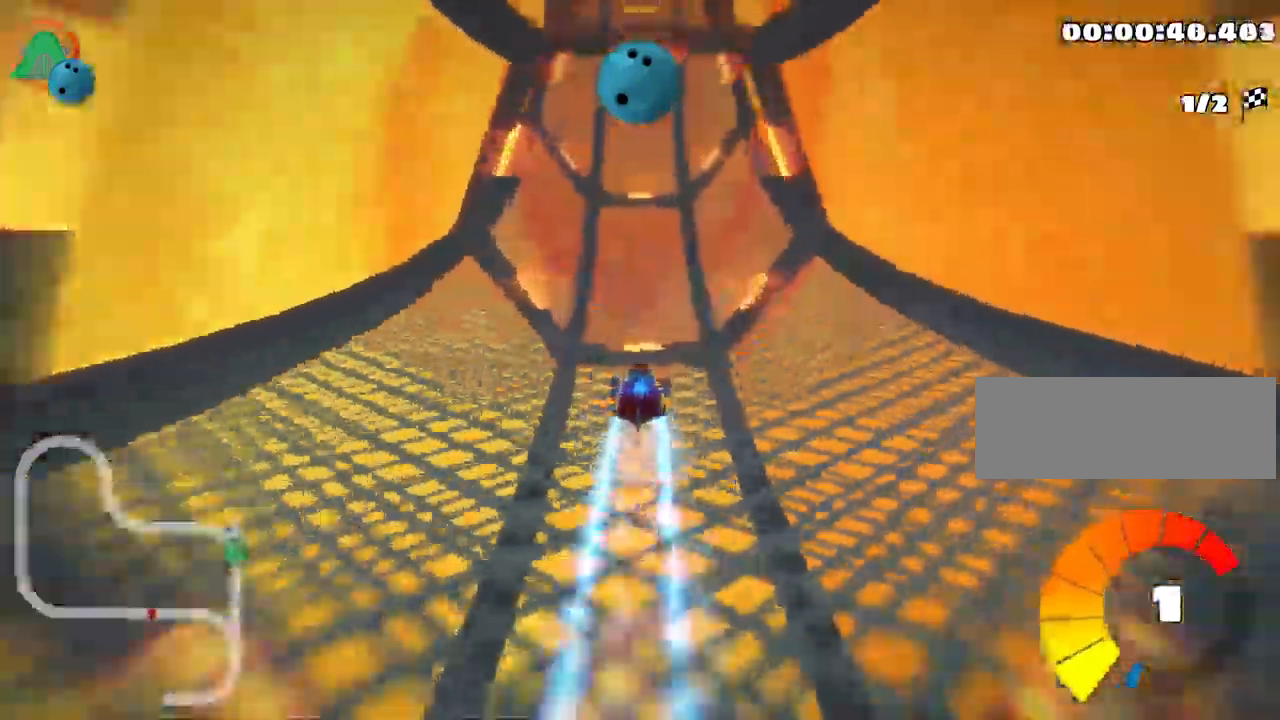
{"keys": ["up"], "events": [[300, "left", "down"], [384, "left", "up"]]}
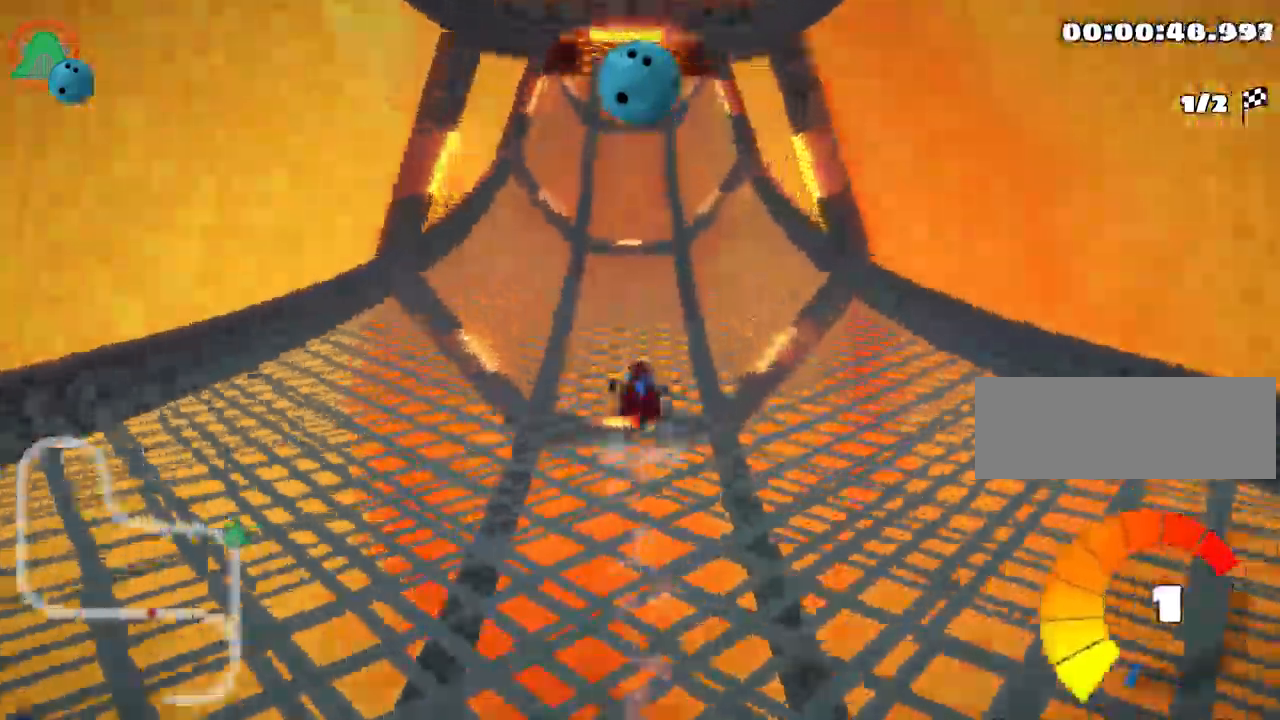
{"keys": ["up"], "events": []}
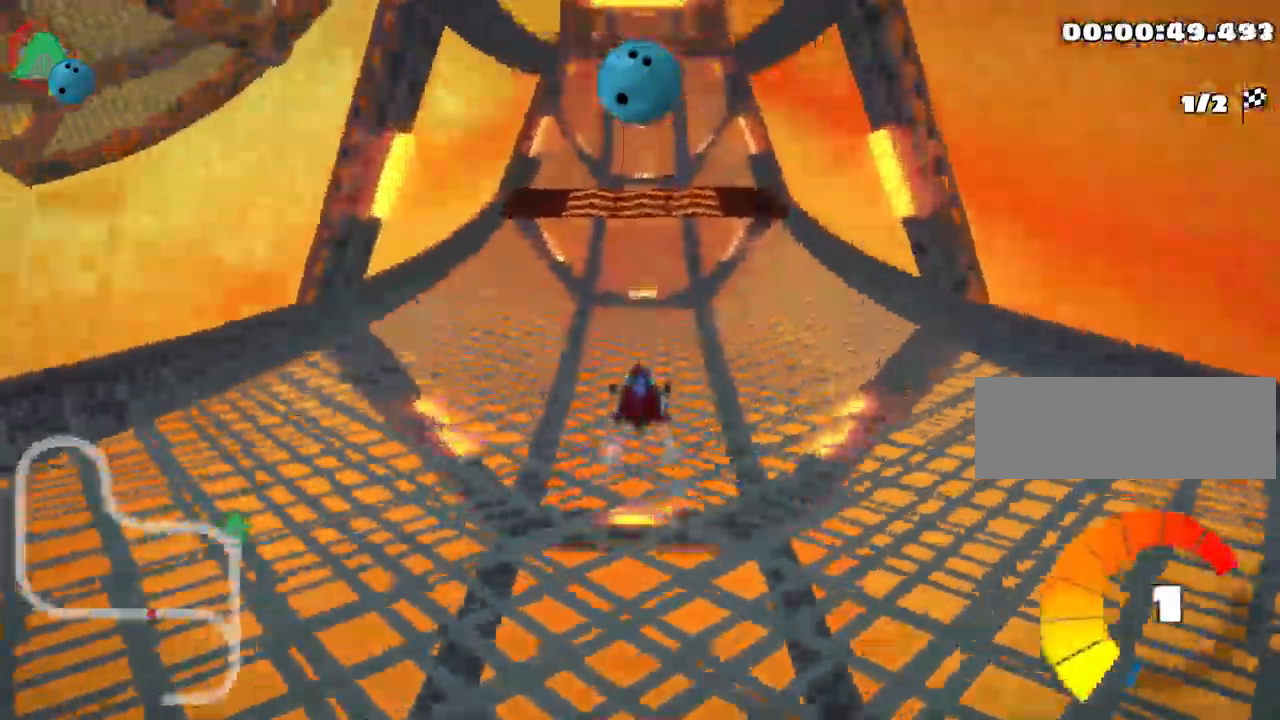
{"keys": ["left", "up"], "events": [[500, "left", "down"]]}
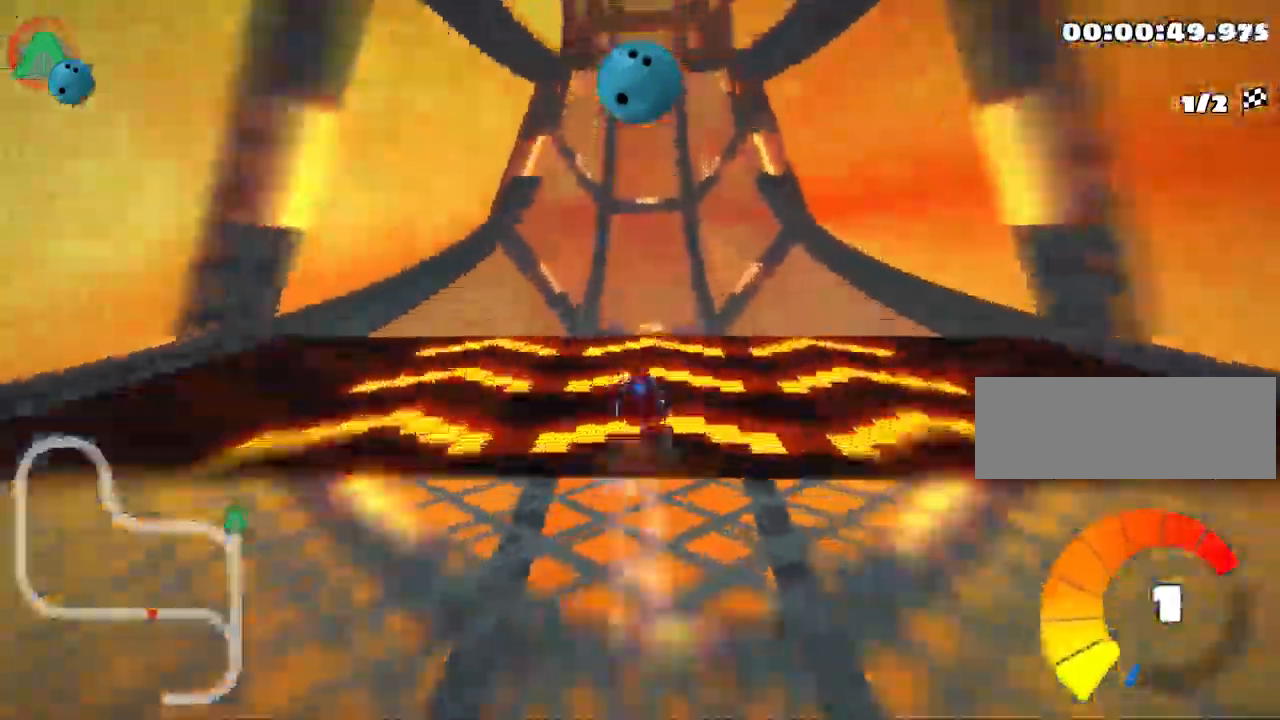
{"keys": ["left", "skid", "up"], "events": [[217, "left", "up"], [250, "skid", "down"], [284, "right", "down"], [417, "right", "up"], [434, "left", "down"]]}
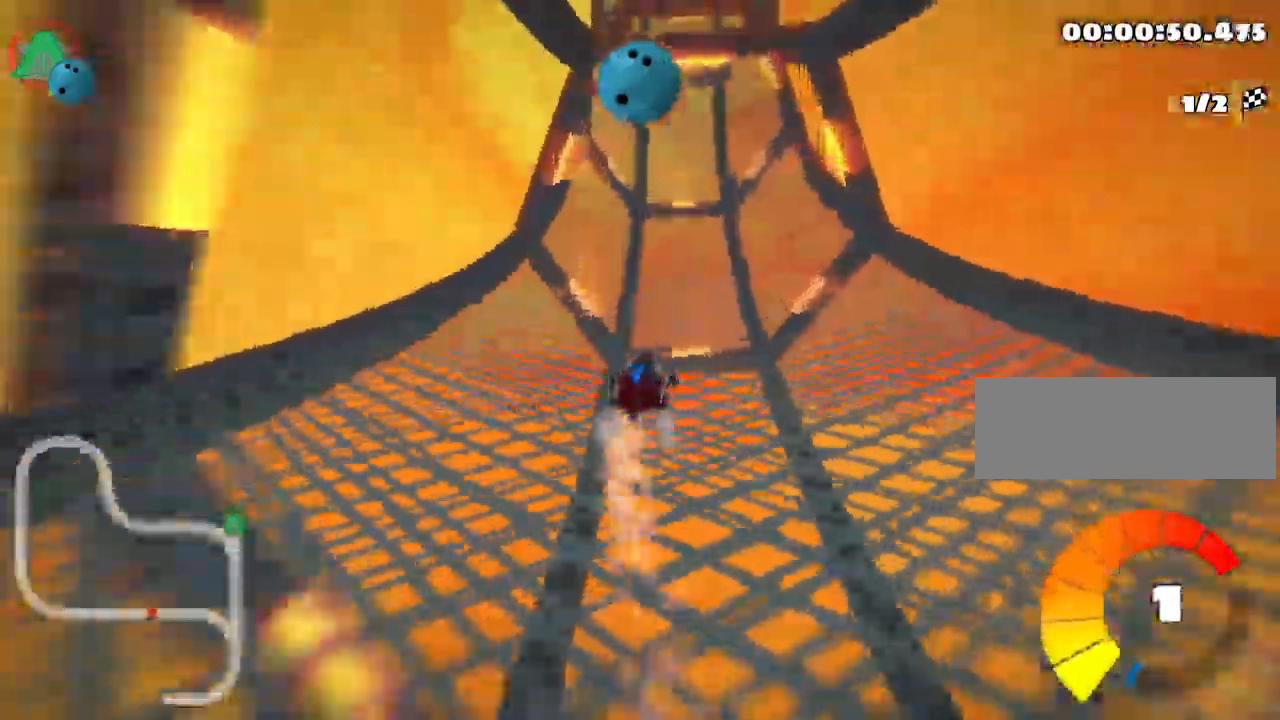
{"keys": ["left", "skid", "up"], "events": []}
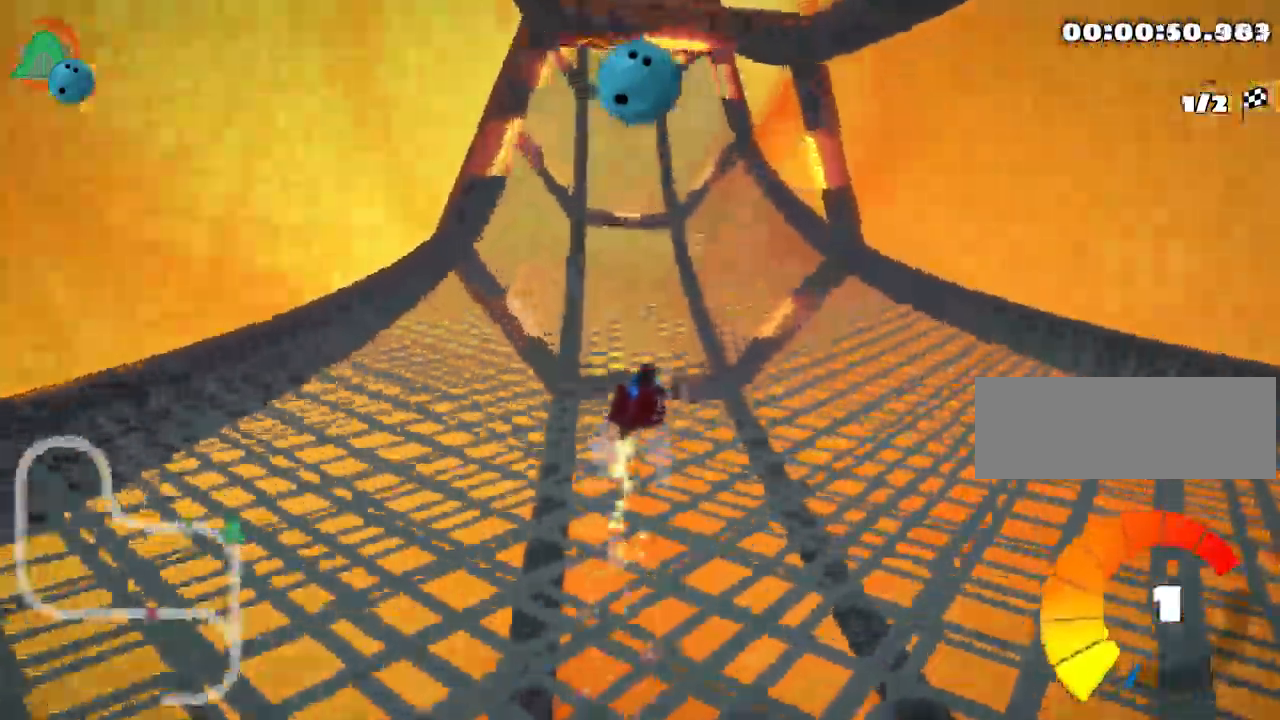
{"keys": ["left", "up"], "events": [[484, "skid", "up"]]}
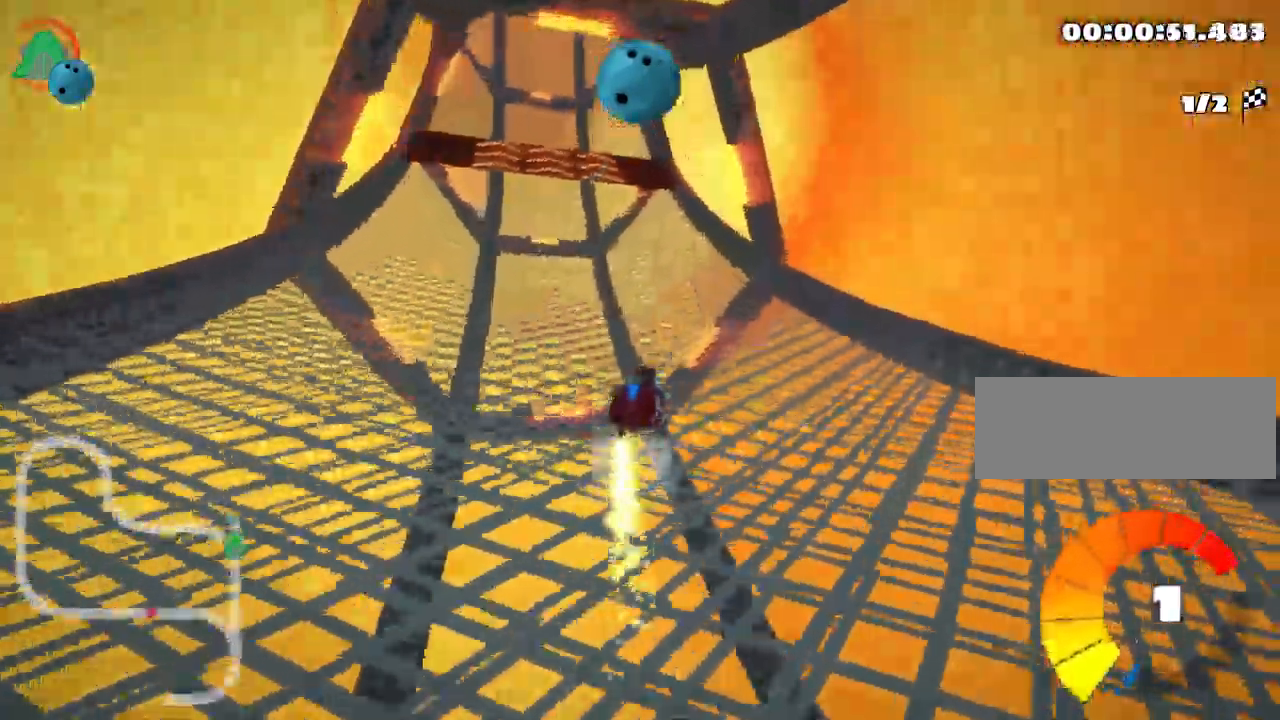
{"keys": ["right", "up"], "events": [[67, "nitro", "down"], [217, "nitro", "up"], [334, "left", "up"], [467, "right", "down"]]}
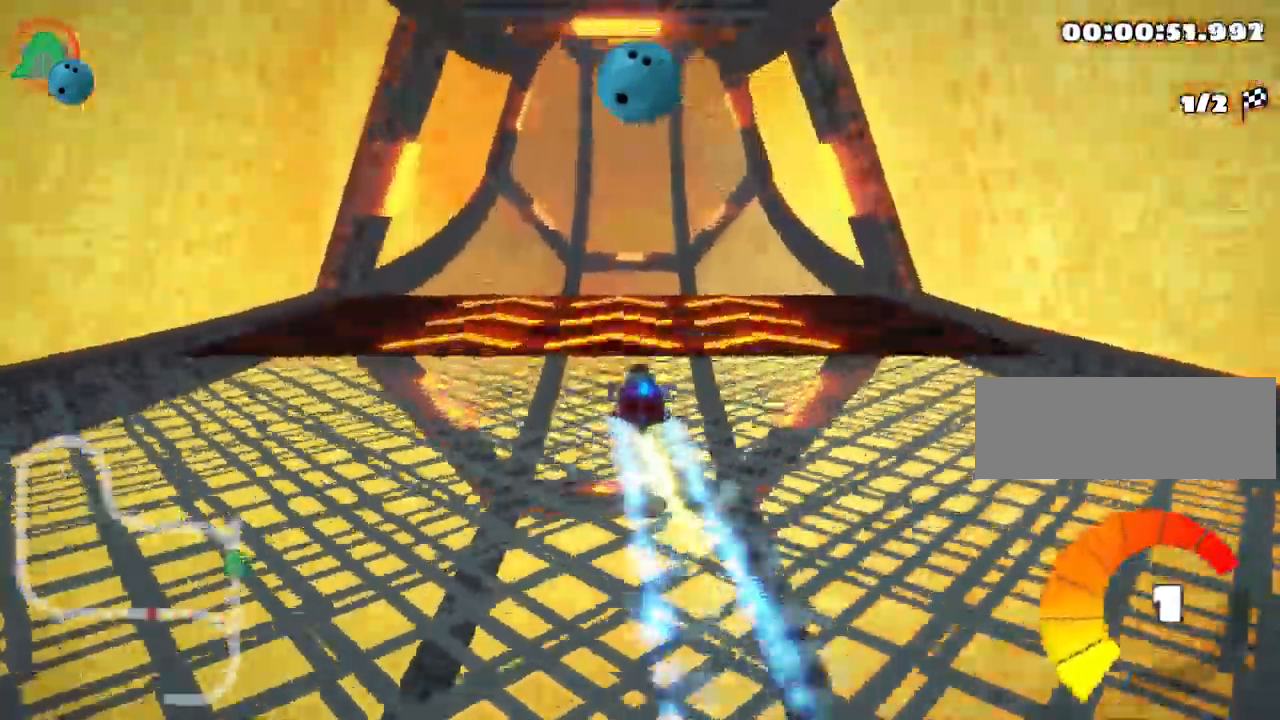
{"keys": ["up"], "events": [[117, "right", "up"]]}
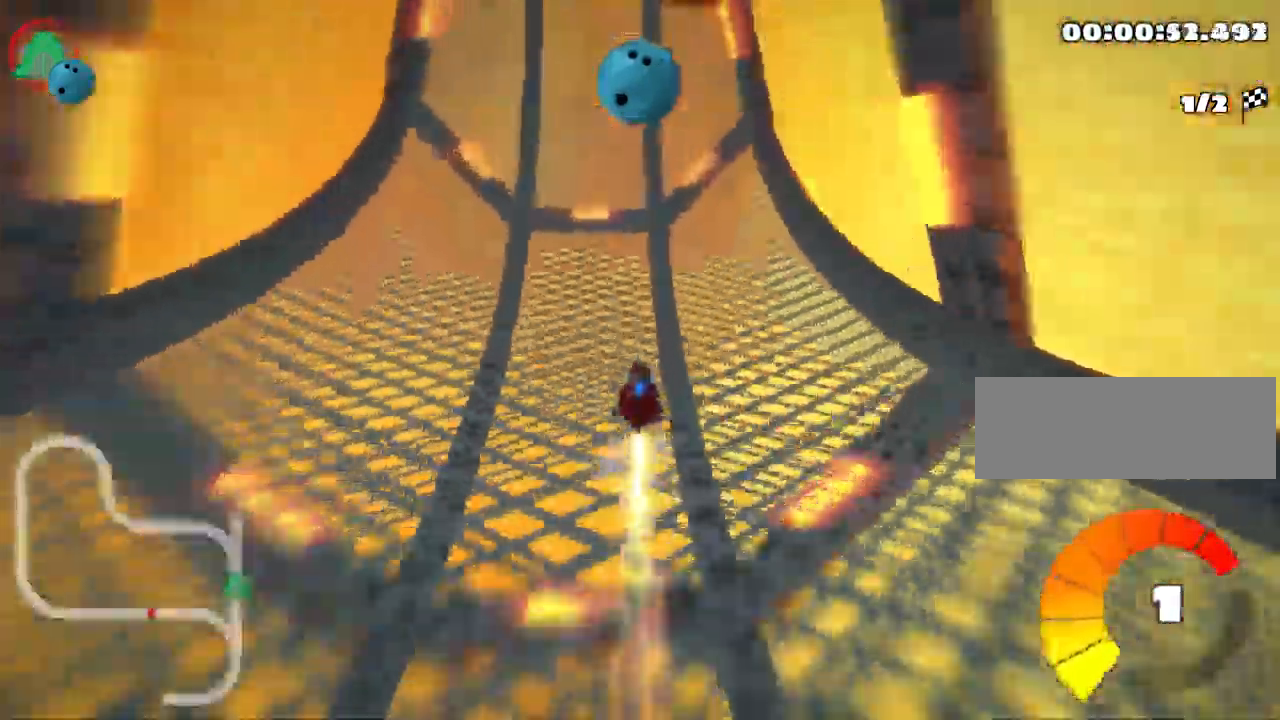
{"keys": ["right", "skid", "up"], "events": [[17, "left", "down"], [367, "left", "up"], [384, "skid", "down"], [401, "right", "down"]]}
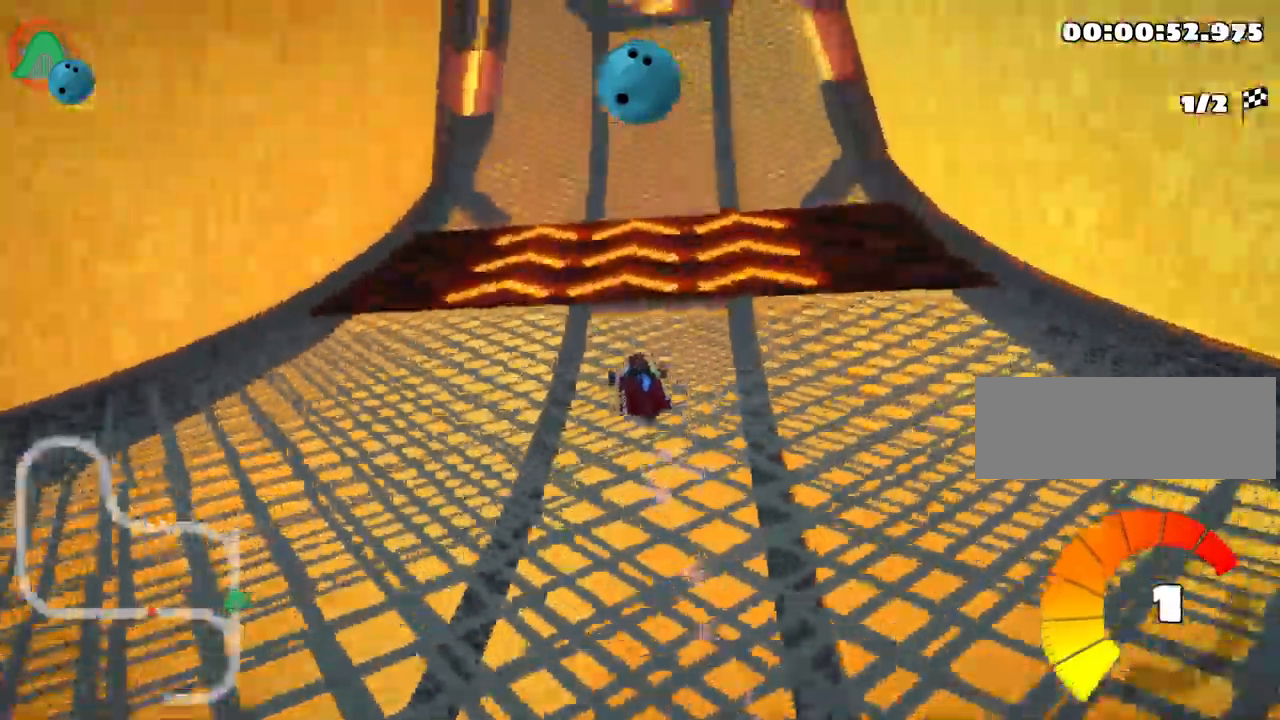
{"keys": ["left", "skid", "up"], "events": [[50, "right", "up"], [266, "left", "down"]]}
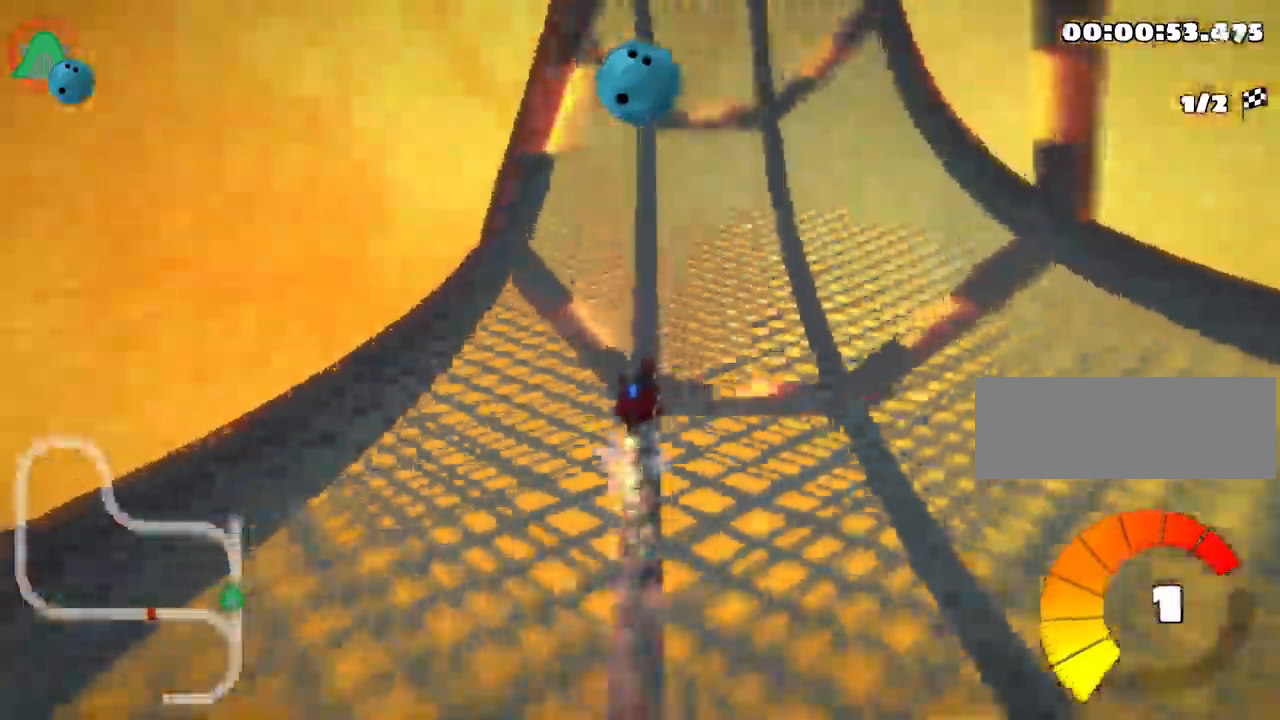
{"keys": ["left", "skid", "up"], "events": []}